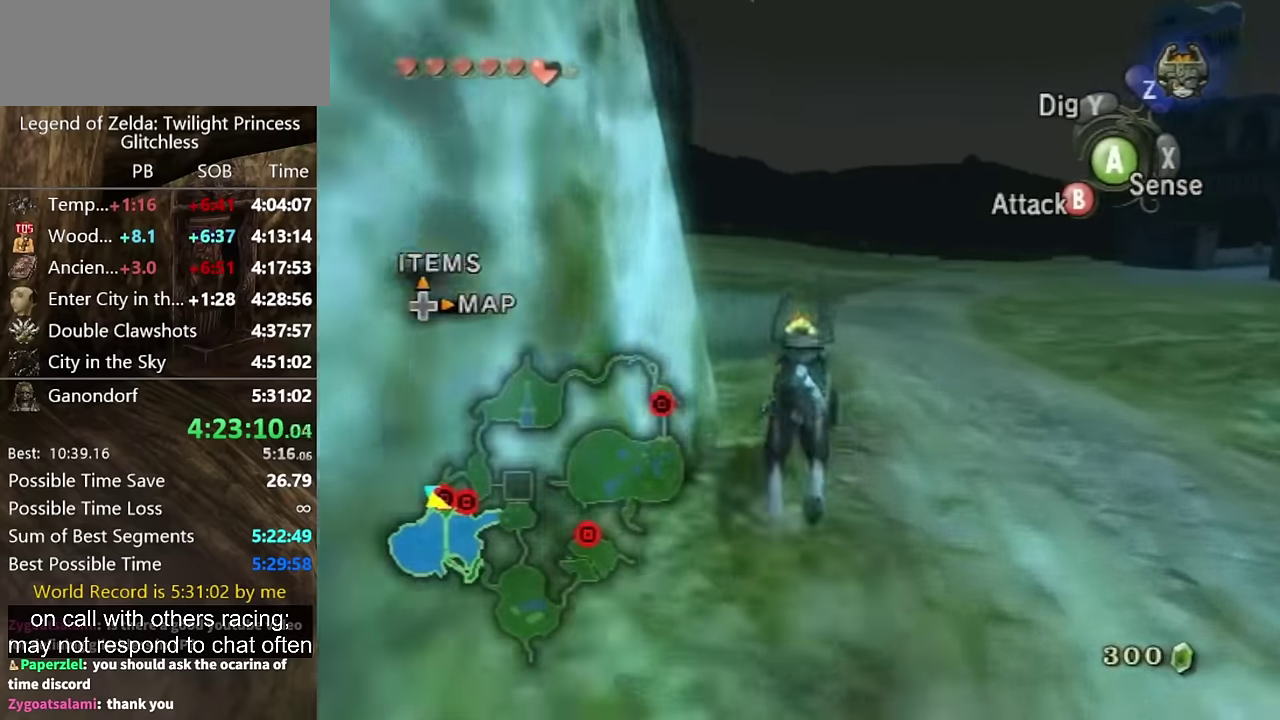
Gameplay with a controller (Nintendo layout); each line is a JSON object with the inputs held at the frame after it. "events" lists button and stick changes between this image and that frame as [ms after this image, input, new state], when the widget could be followed in between. Not read: L2 L3 R3.
{"buttons": [], "left_stick": "up", "right_stick": "center", "events": [[167, "right_stick", "down-right"], [433, "right_stick", "center"]]}
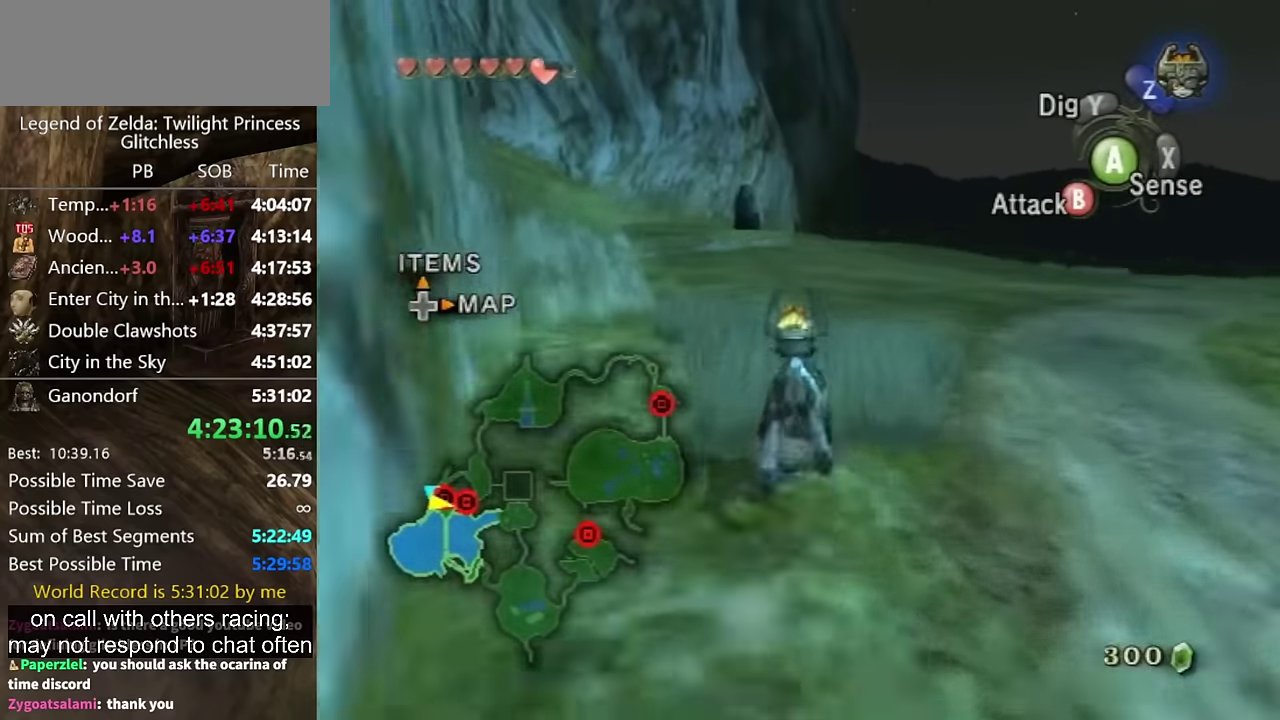
{"buttons": [], "left_stick": "up", "right_stick": "center", "events": [[200, "A", "down"], [267, "A", "up"], [333, "A", "down"], [367, "A", "up"]]}
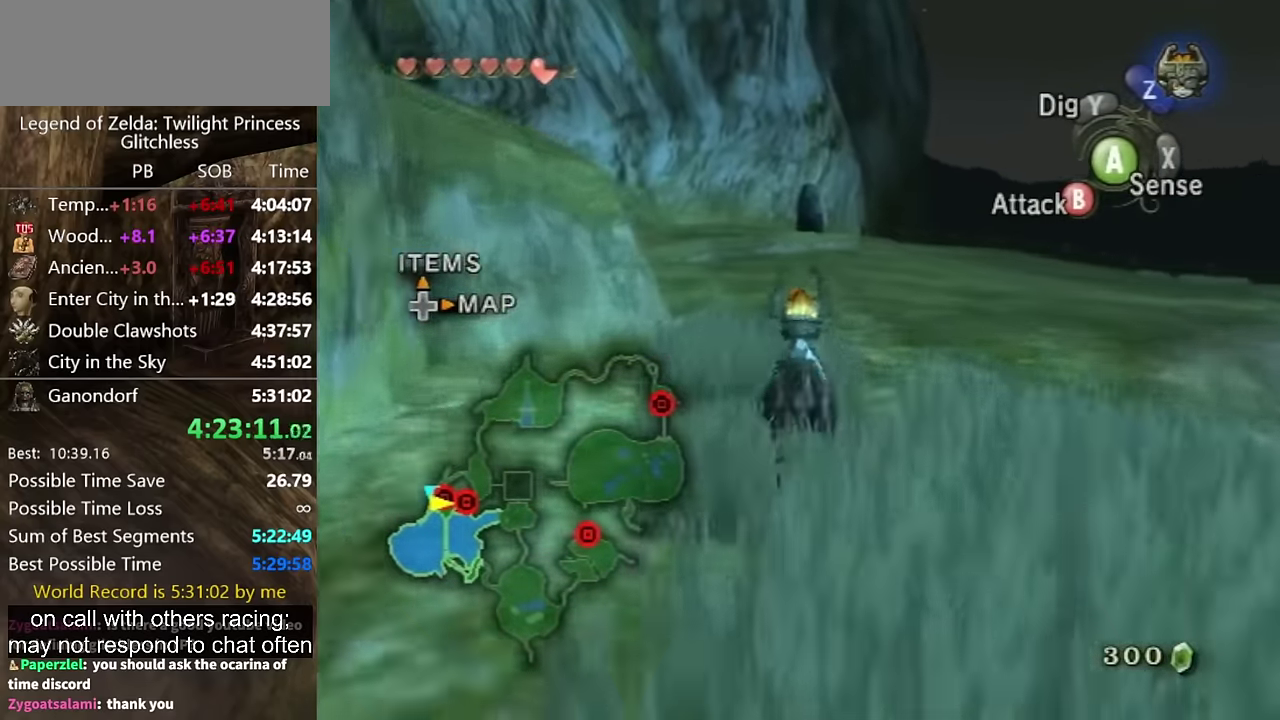
{"buttons": [], "left_stick": "up", "right_stick": "center", "events": []}
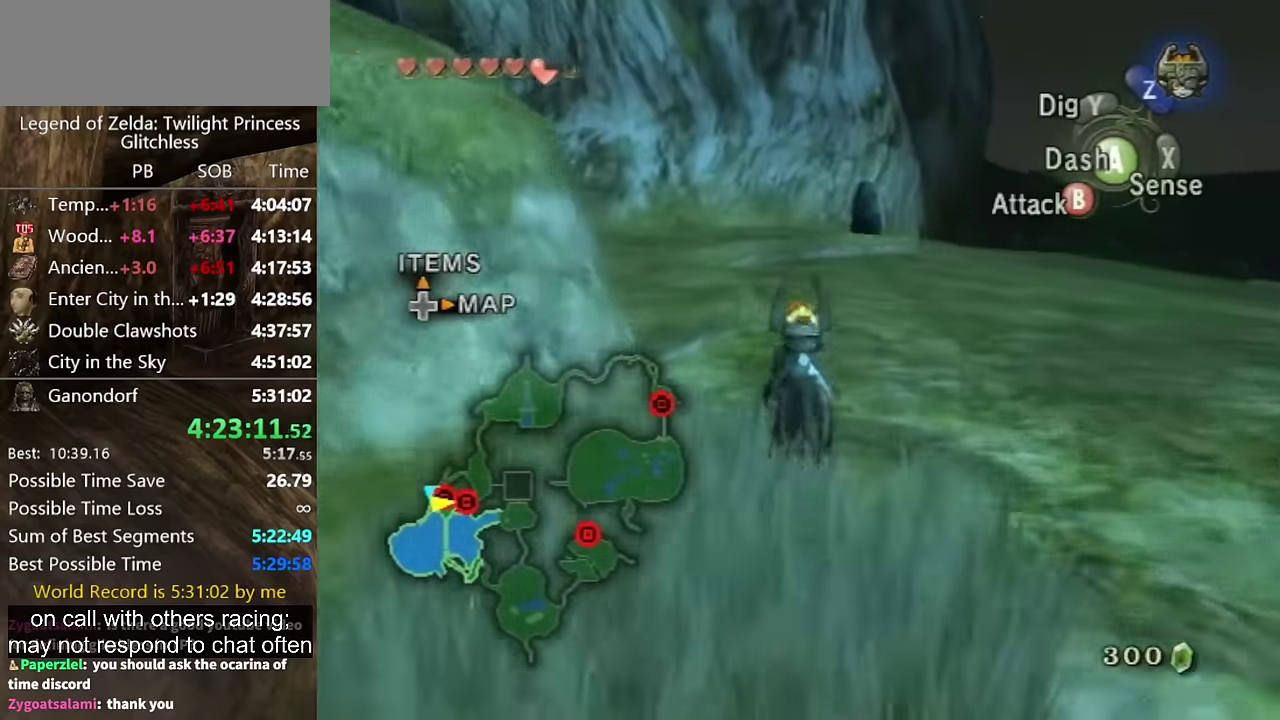
{"buttons": [], "left_stick": "up-left", "right_stick": "center", "events": [[267, "left_stick", "up-left"]]}
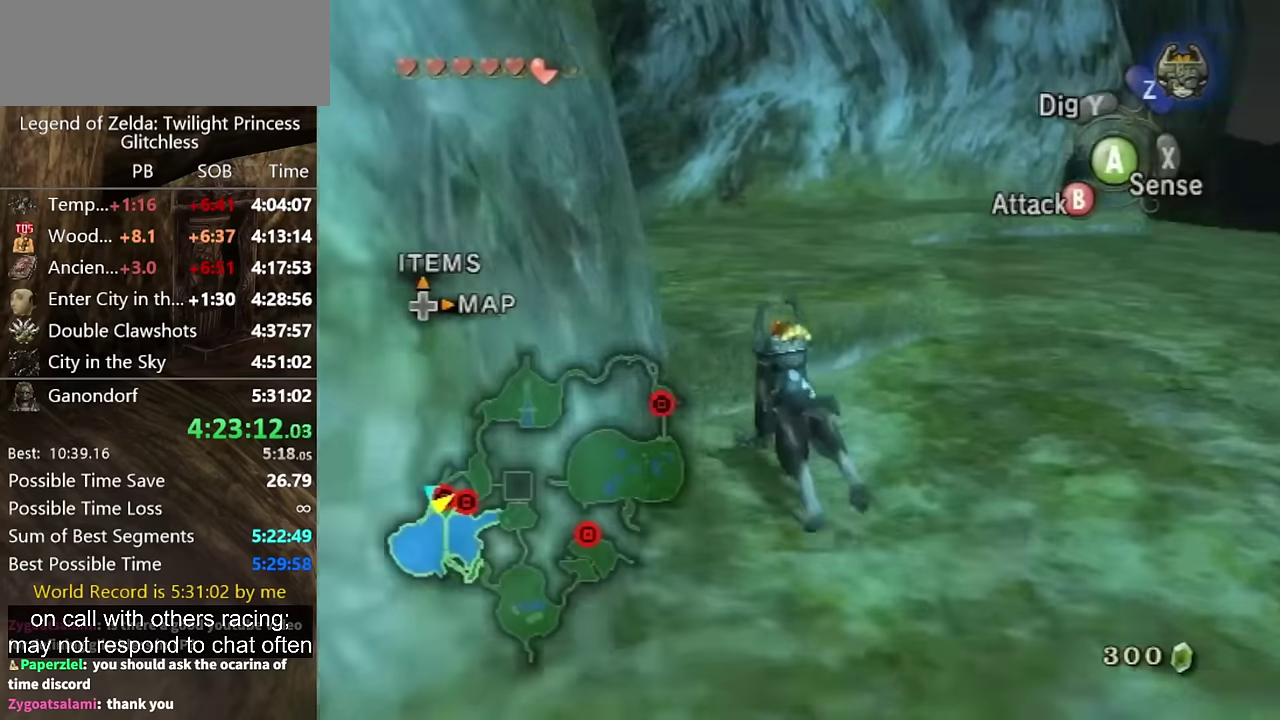
{"buttons": [], "left_stick": "up", "right_stick": "center", "events": [[67, "L1", "down"], [67, "left_stick", "center"], [334, "L1", "up"], [434, "left_stick", "up"]]}
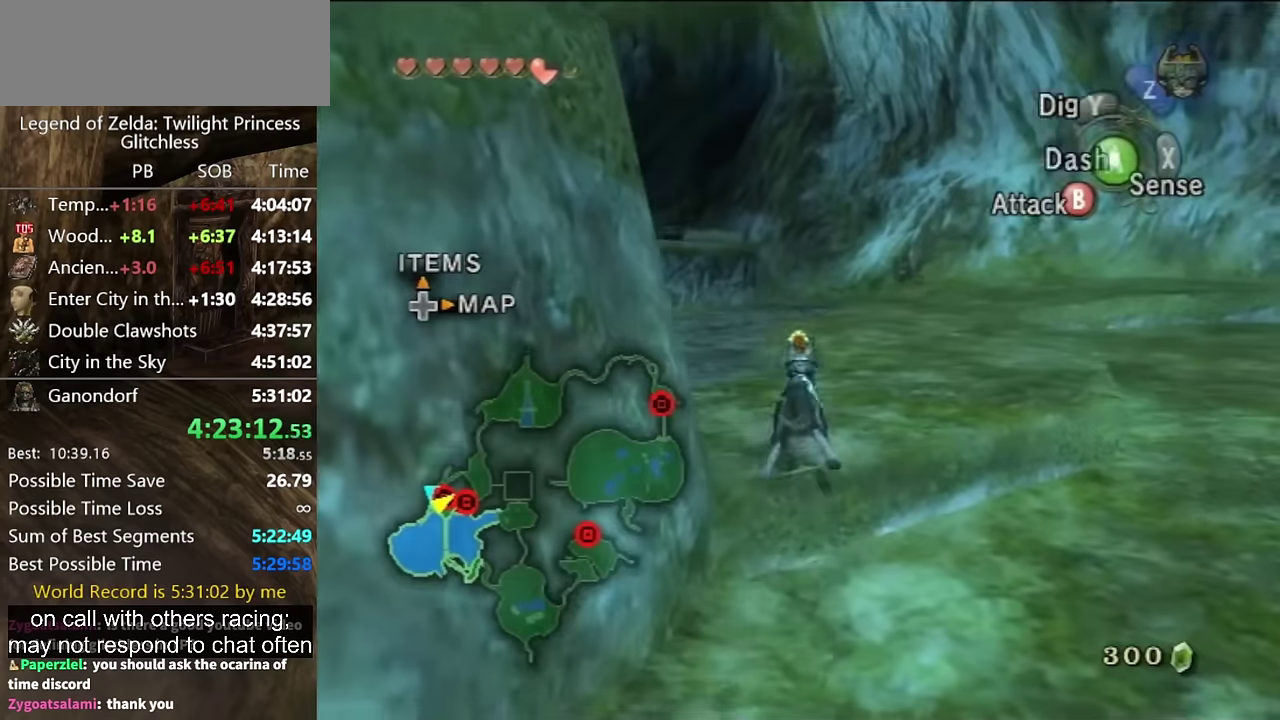
{"buttons": [], "left_stick": "up", "right_stick": "center", "events": [[34, "A", "down"], [67, "A", "up"], [167, "A", "down"], [200, "A", "up"], [367, "A", "down"], [400, "A", "up"]]}
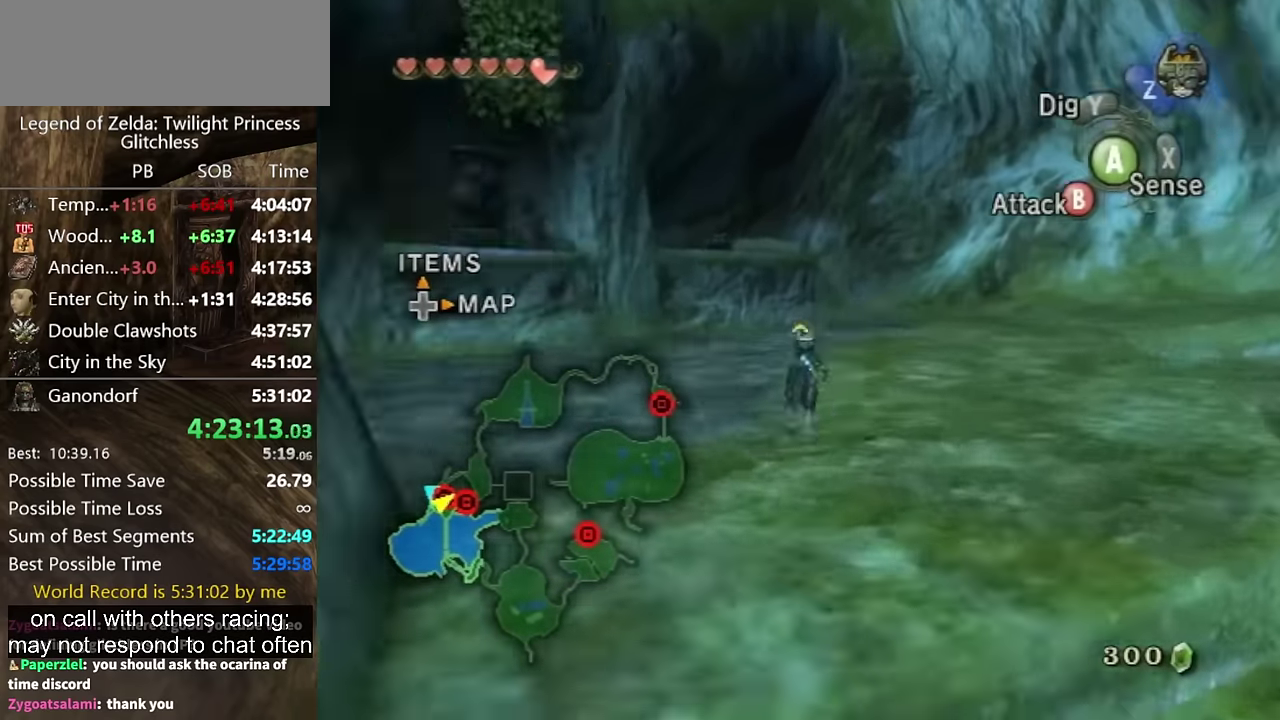
{"buttons": [], "left_stick": "up-right", "right_stick": "center", "events": [[67, "right_stick", "right"], [367, "left_stick", "up-right"], [500, "right_stick", "center"]]}
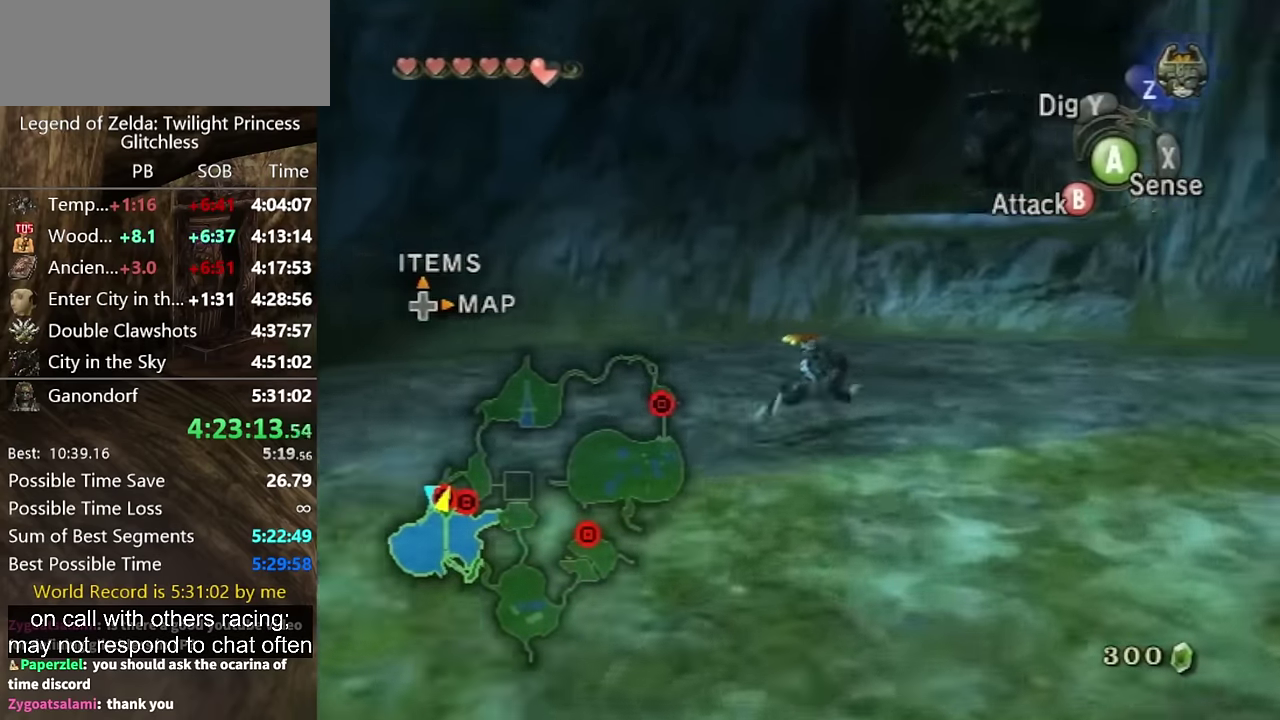
{"buttons": [], "left_stick": "up-left", "right_stick": "center", "events": [[167, "left_stick", "down-left"], [267, "left_stick", "up-right"], [400, "left_stick", "up"], [467, "left_stick", "up-left"]]}
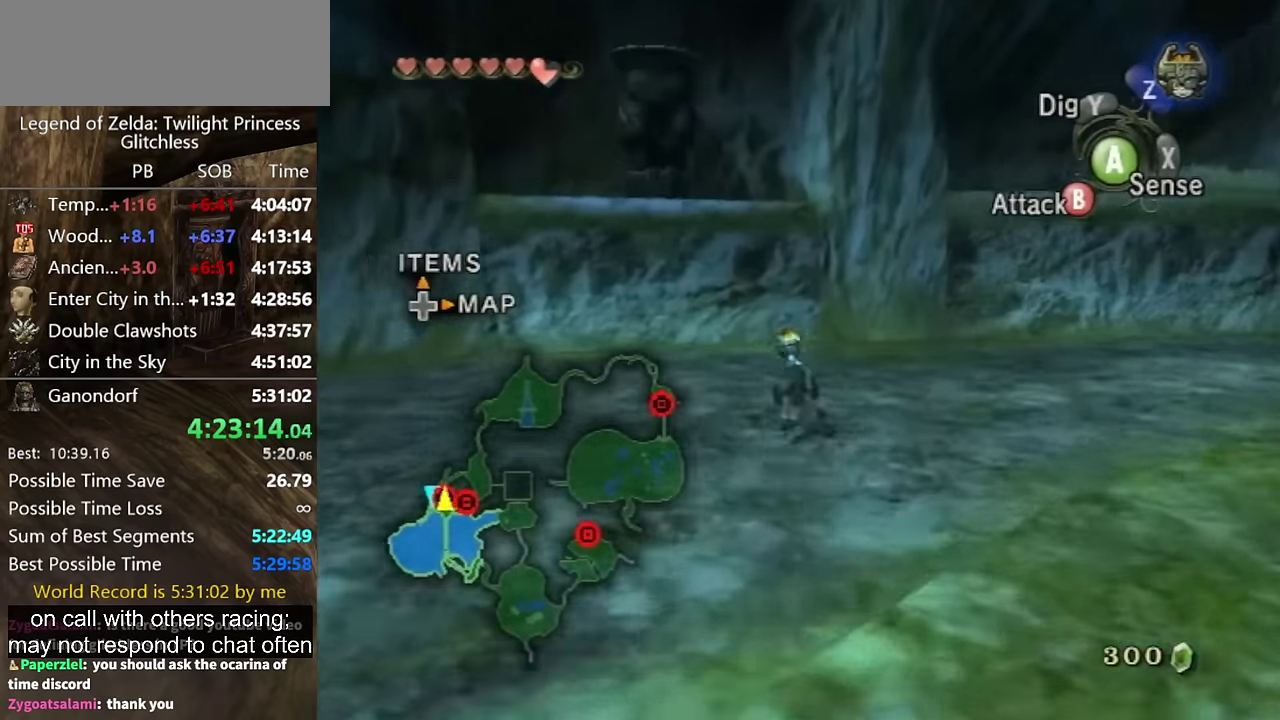
{"buttons": [], "left_stick": "center", "right_stick": "center", "events": [[67, "right_stick", "up"], [100, "left_stick", "up"], [167, "left_stick", "center"], [167, "right_stick", "center"]]}
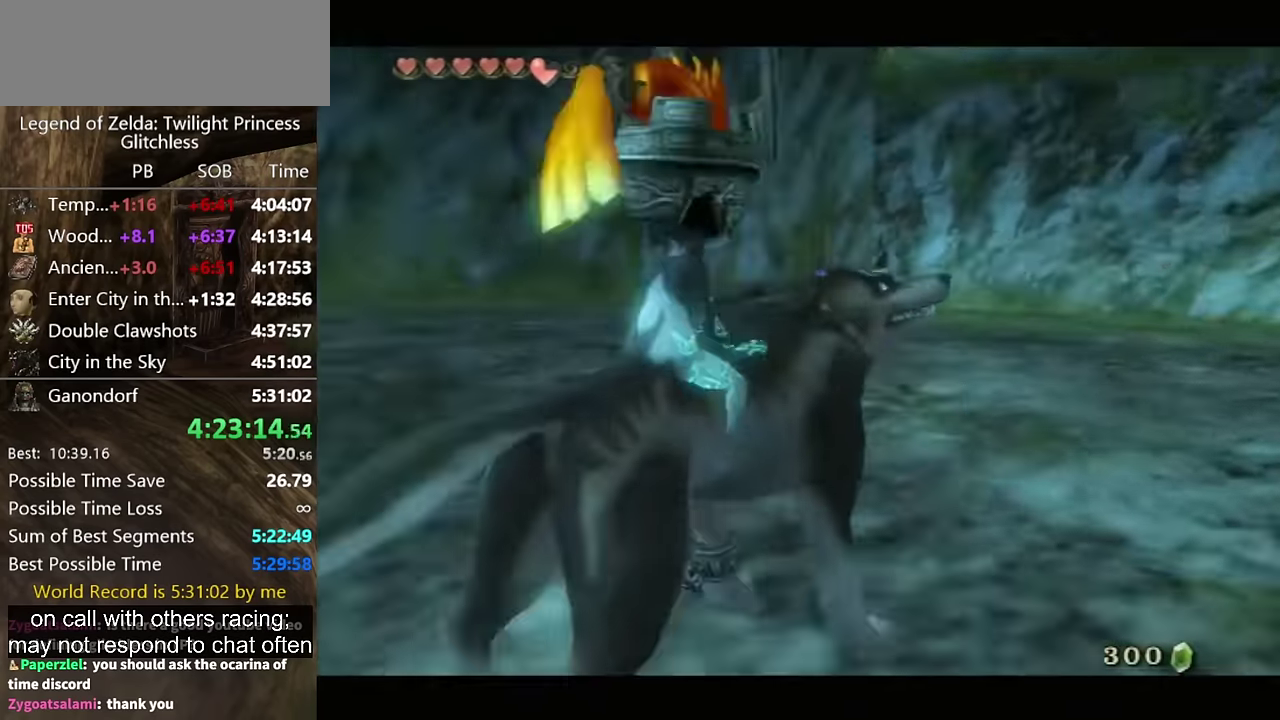
{"buttons": ["A"], "left_stick": "center", "right_stick": "center", "events": [[134, "A", "down"], [200, "A", "up"], [267, "A", "down"], [434, "A", "up"], [500, "A", "down"]]}
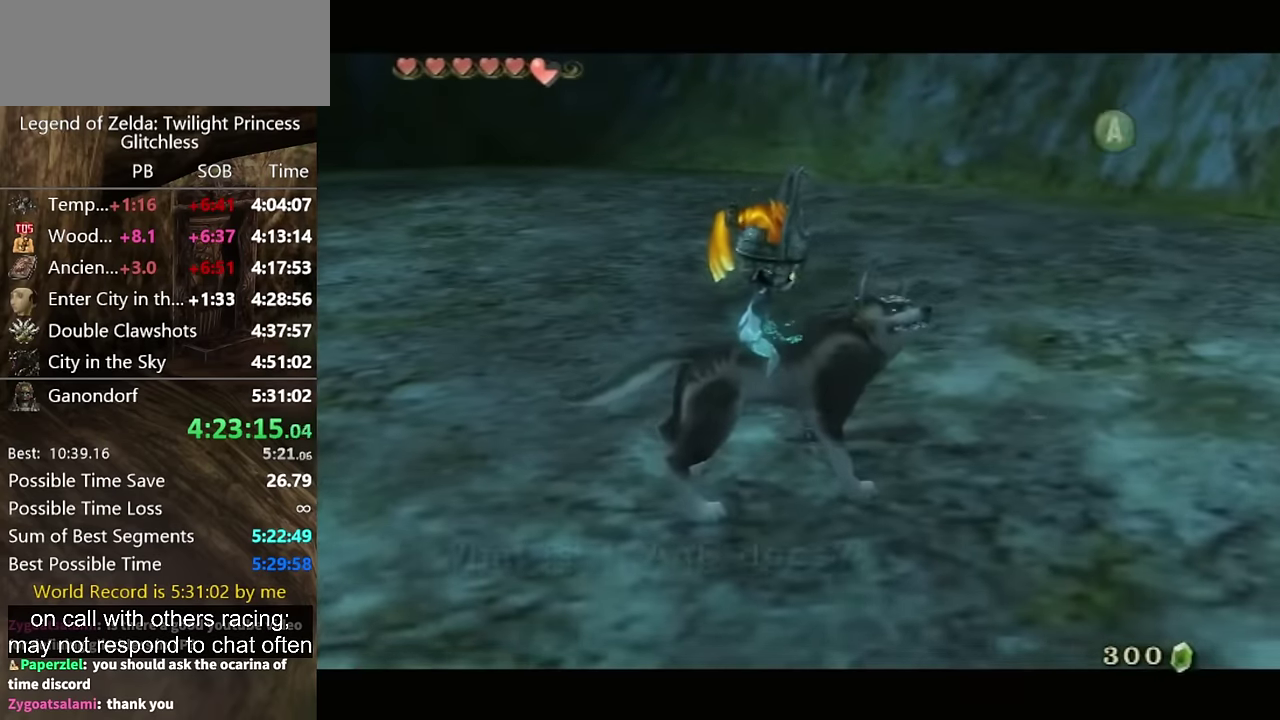
{"buttons": ["A"], "left_stick": "center", "right_stick": "center", "events": [[67, "A", "up"], [134, "A", "down"], [200, "A", "up"], [267, "A", "down"], [334, "A", "up"], [367, "A", "down"], [434, "A", "up"], [500, "A", "down"]]}
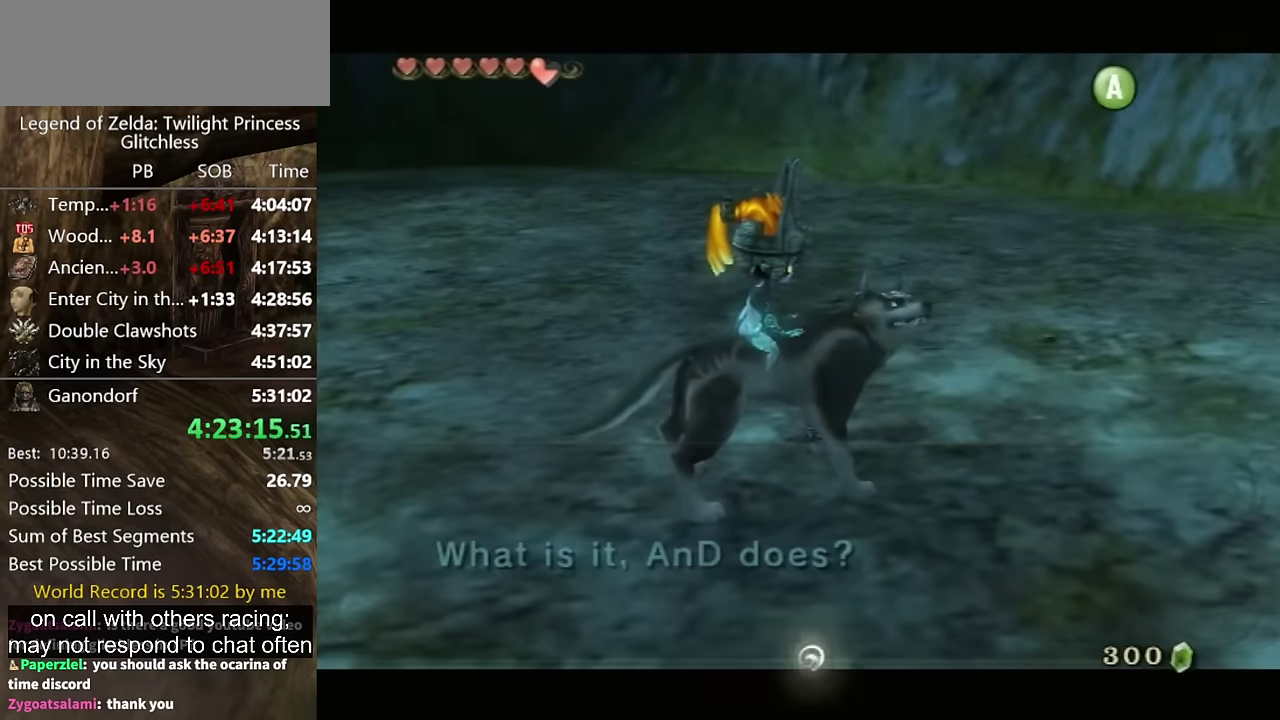
{"buttons": ["L1"], "left_stick": "center", "right_stick": "center", "events": [[34, "A", "up"], [167, "L1", "down"]]}
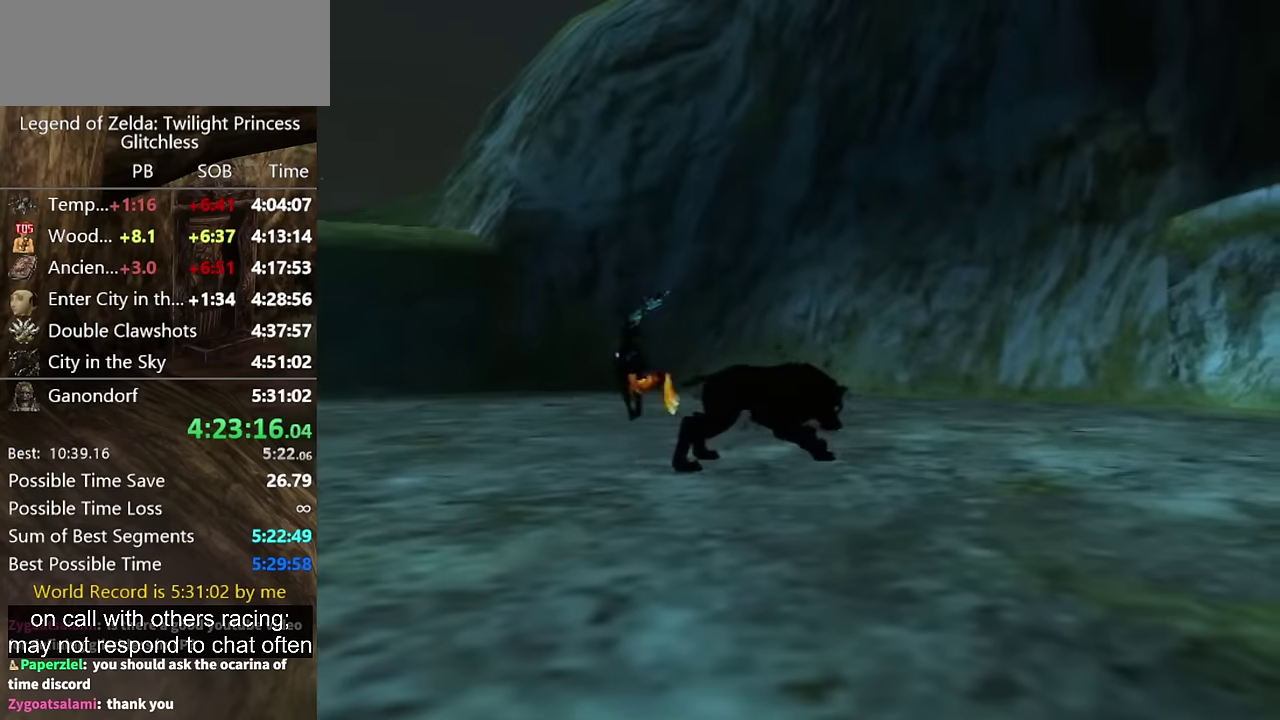
{"buttons": ["L1"], "left_stick": "center", "right_stick": "center", "events": []}
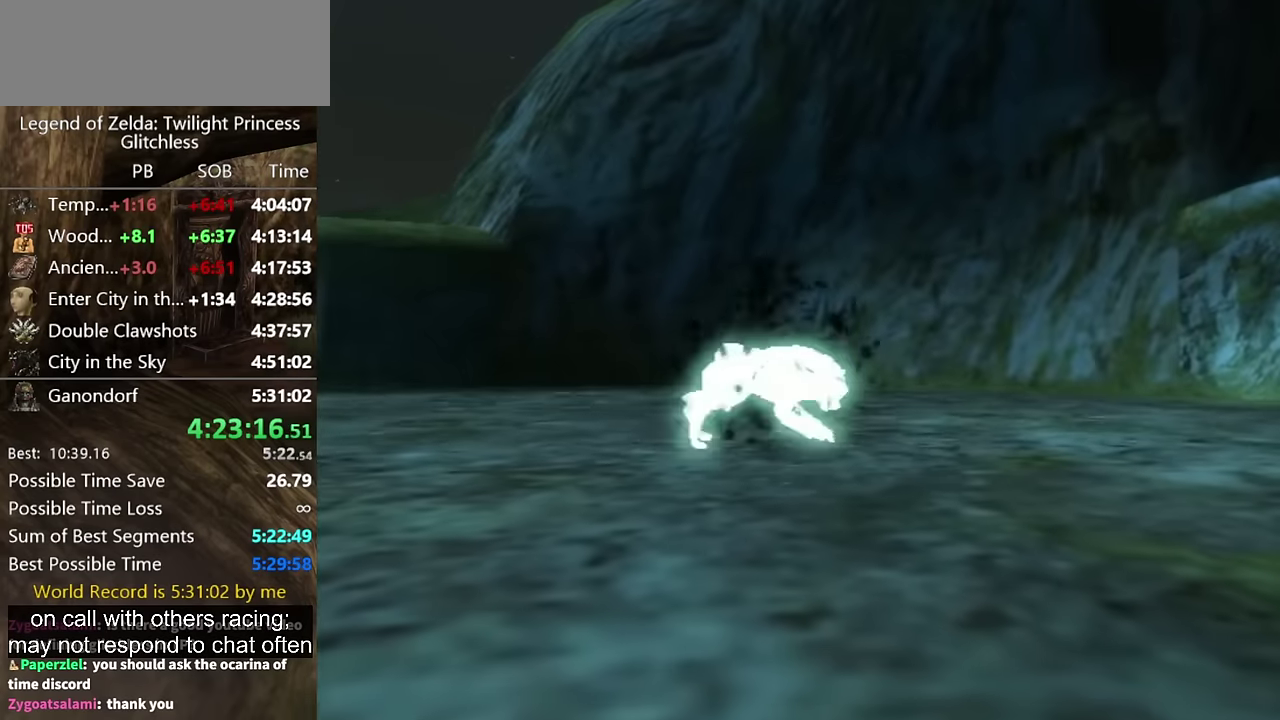
{"buttons": ["L1"], "left_stick": "center", "right_stick": "center", "events": []}
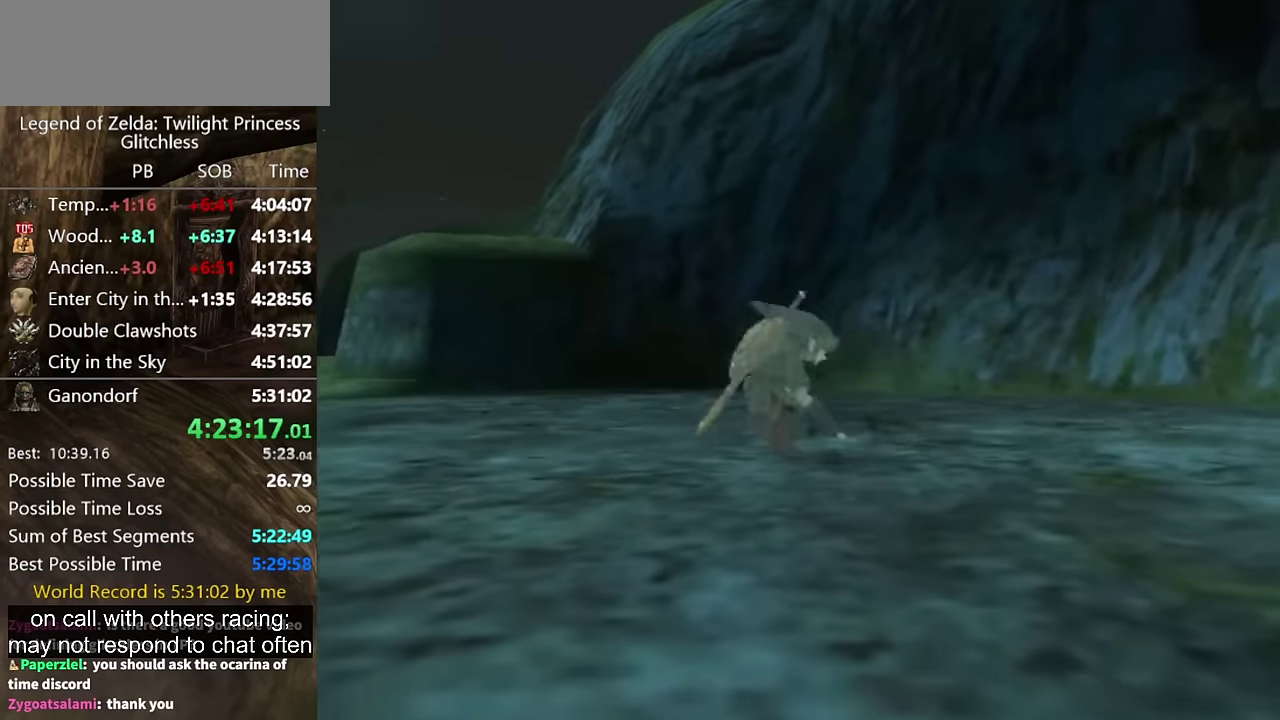
{"buttons": ["L1"], "left_stick": "center", "right_stick": "center", "events": []}